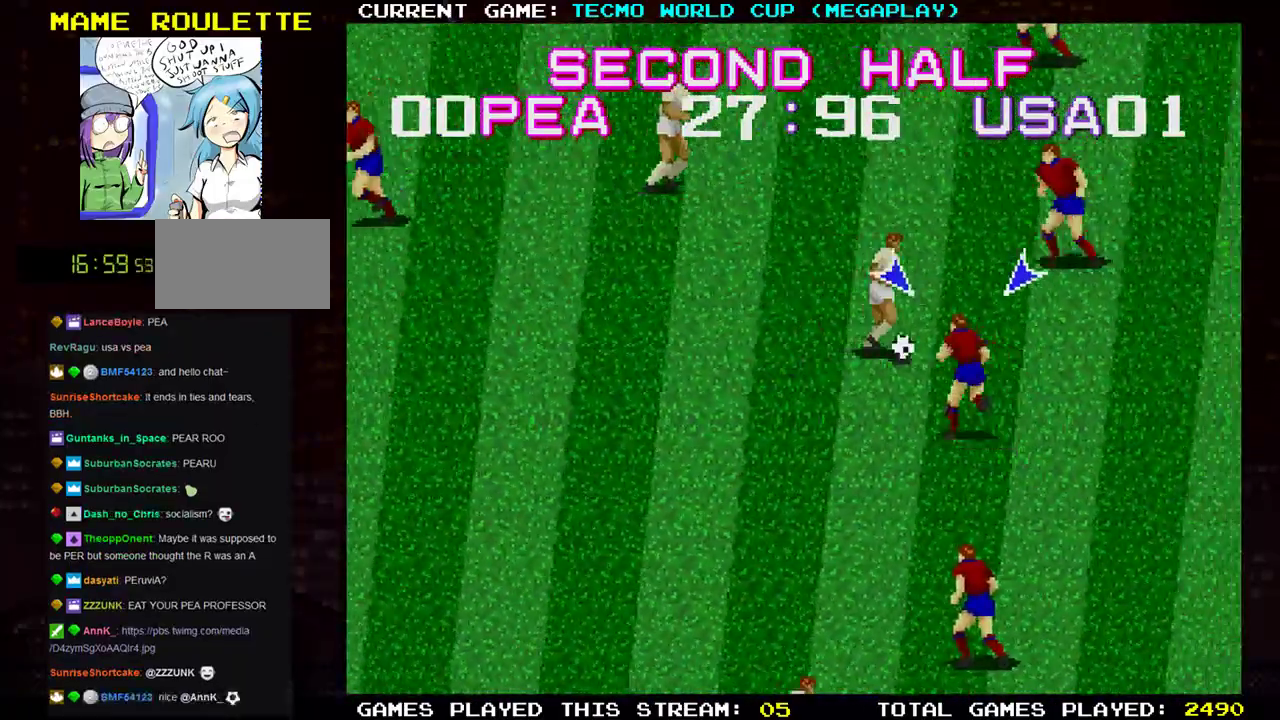
Gameplay with a controller (arcade stick); each line is a JSON object with the inputs held at the frame after it. "events" lists button and stick changes between this image and that frame as [ms after this image, input, new state], when the widget could be followed in between. Not read: L3 R3.
{"buttons": [], "left_stick": "center", "events": [[67, "left_stick", "up"], [100, "SQUARE", "down"], [167, "SQUARE", "up"], [300, "SQUARE", "down"], [334, "SQUARE", "up"], [501, "left_stick", "center"]]}
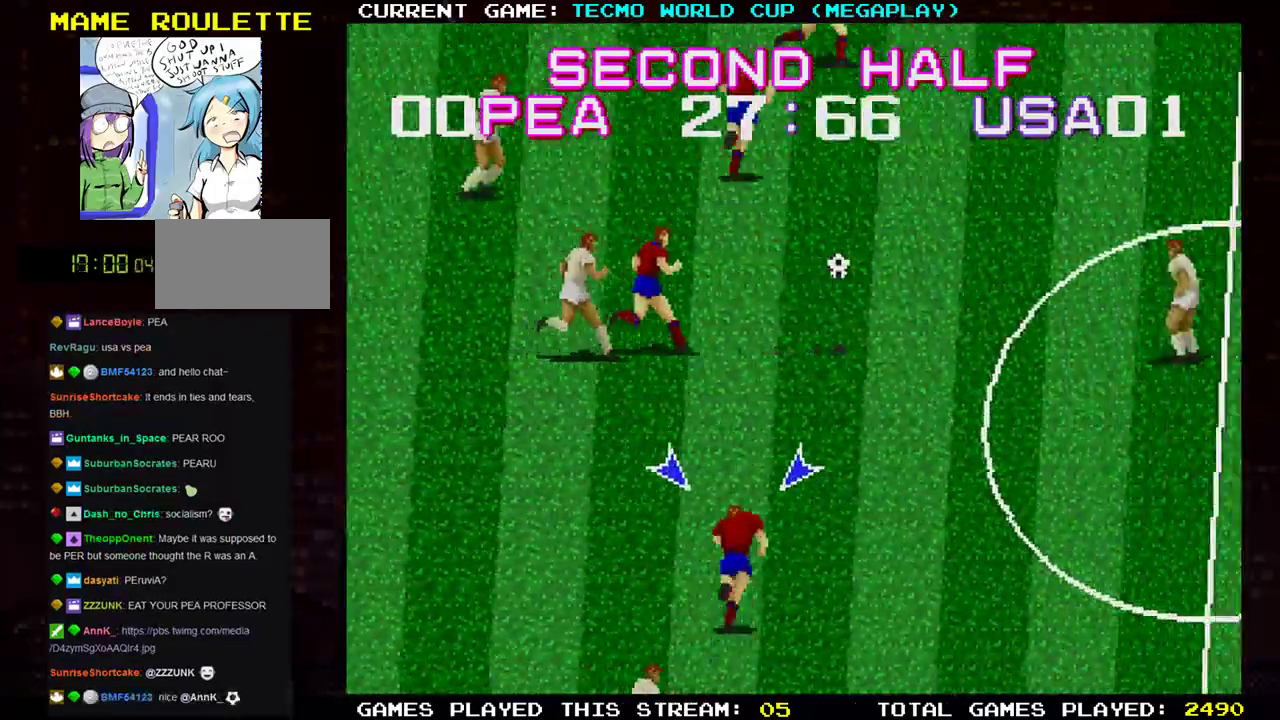
{"buttons": [], "left_stick": "right", "events": [[33, "left_stick", "right"]]}
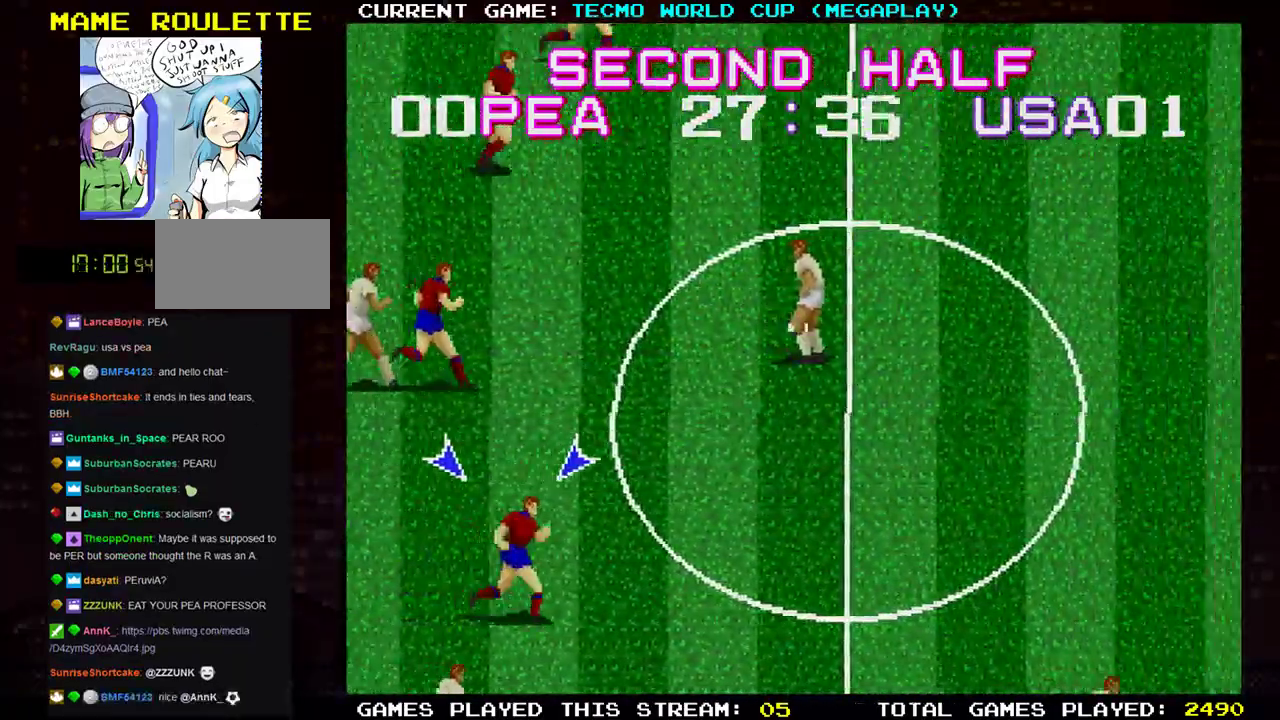
{"buttons": [], "left_stick": "up-right", "events": [[350, "left_stick", "up-right"]]}
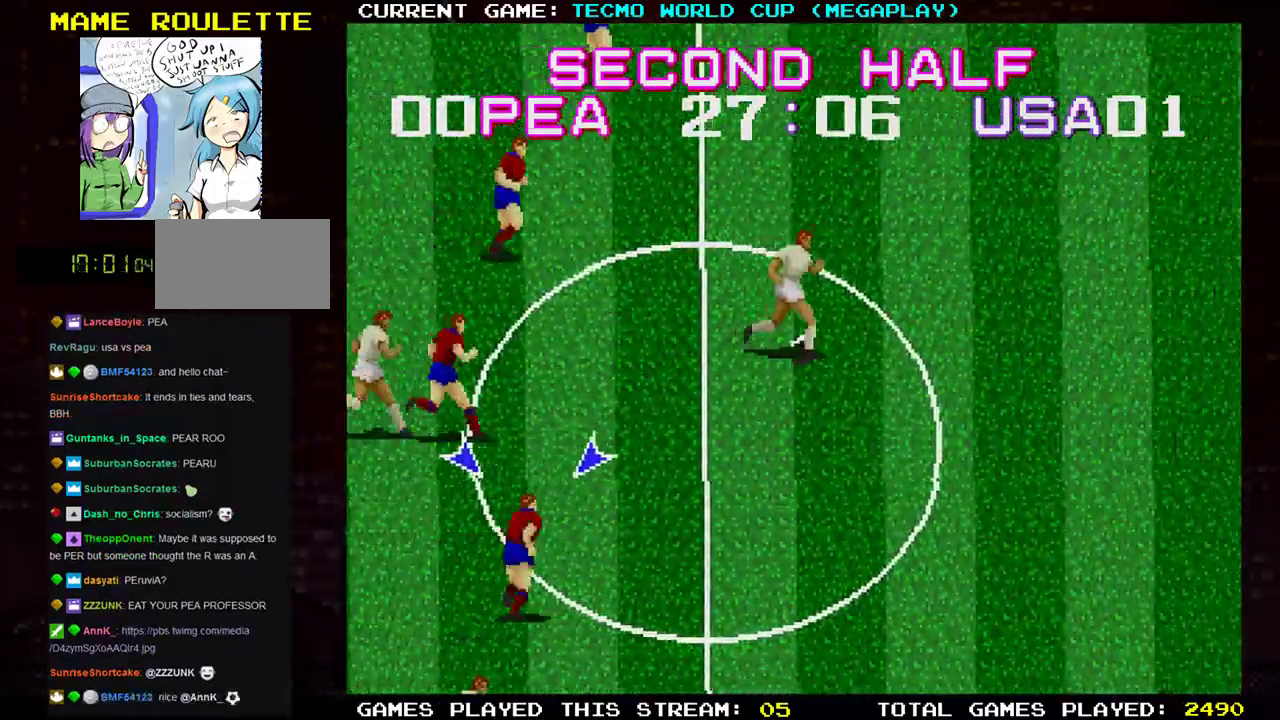
{"buttons": [], "left_stick": "left", "events": [[350, "left_stick", "up-left"], [467, "left_stick", "left"]]}
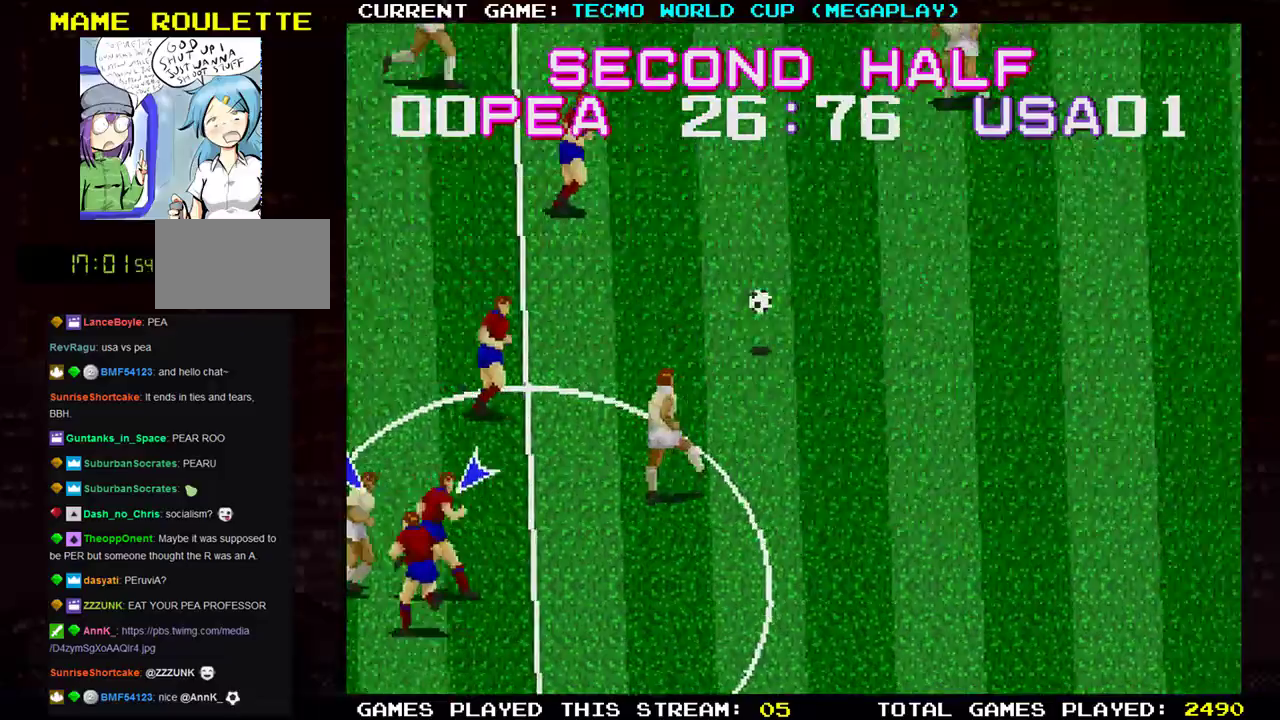
{"buttons": [], "left_stick": "left", "events": []}
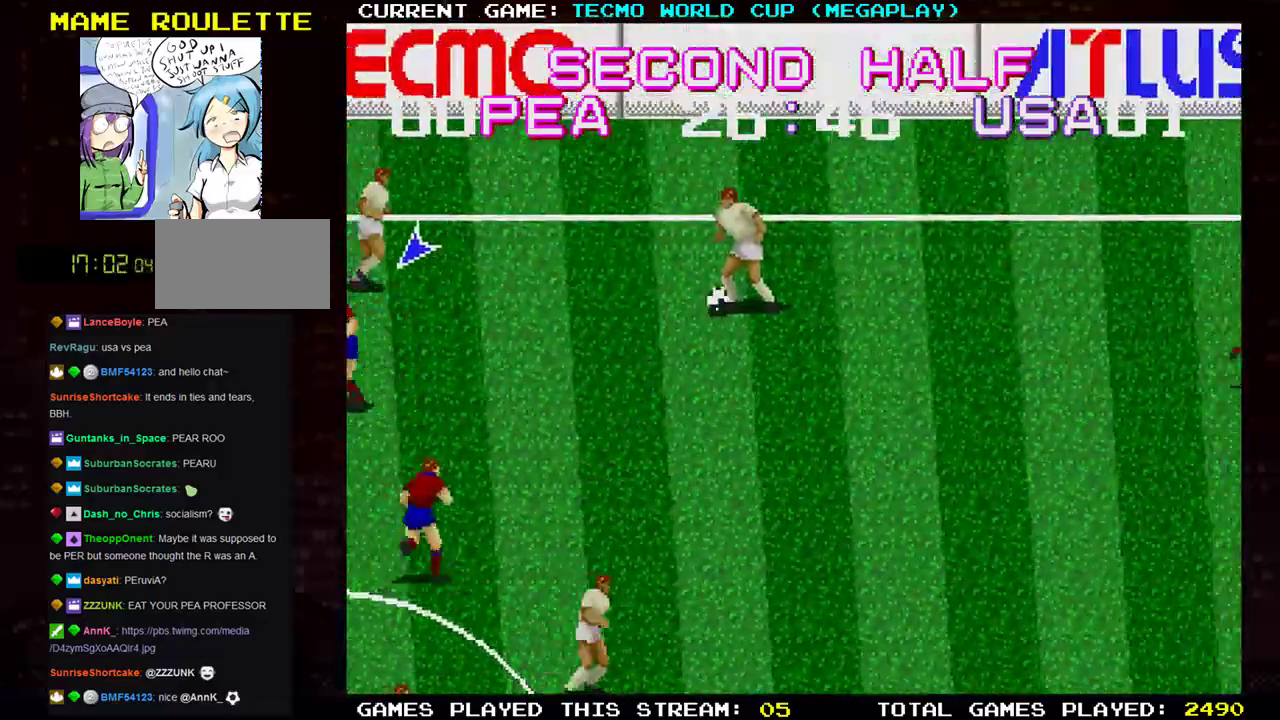
{"buttons": [], "left_stick": "left", "events": [[83, "TRIANGLE", "down"], [150, "SQUARE", "down"], [216, "TRIANGLE", "up"], [283, "SQUARE", "up"]]}
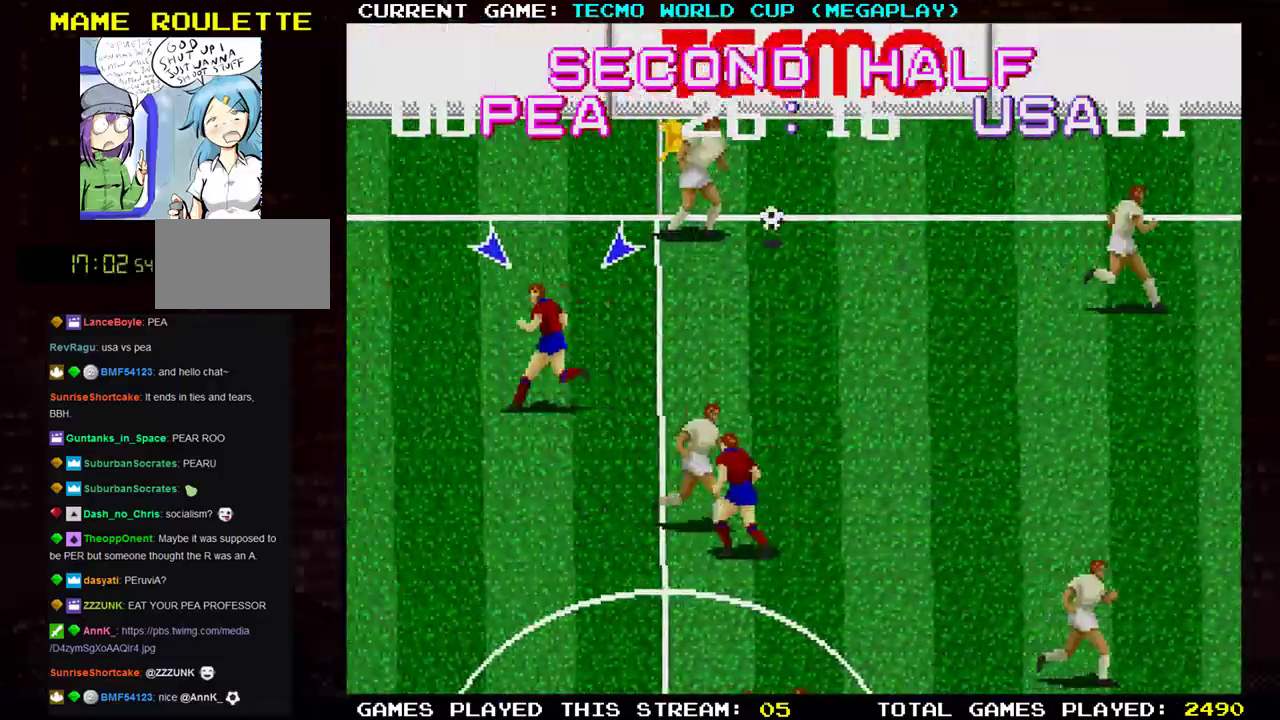
{"buttons": [], "left_stick": "up-right", "events": [[250, "left_stick", "up"], [300, "left_stick", "up-right"]]}
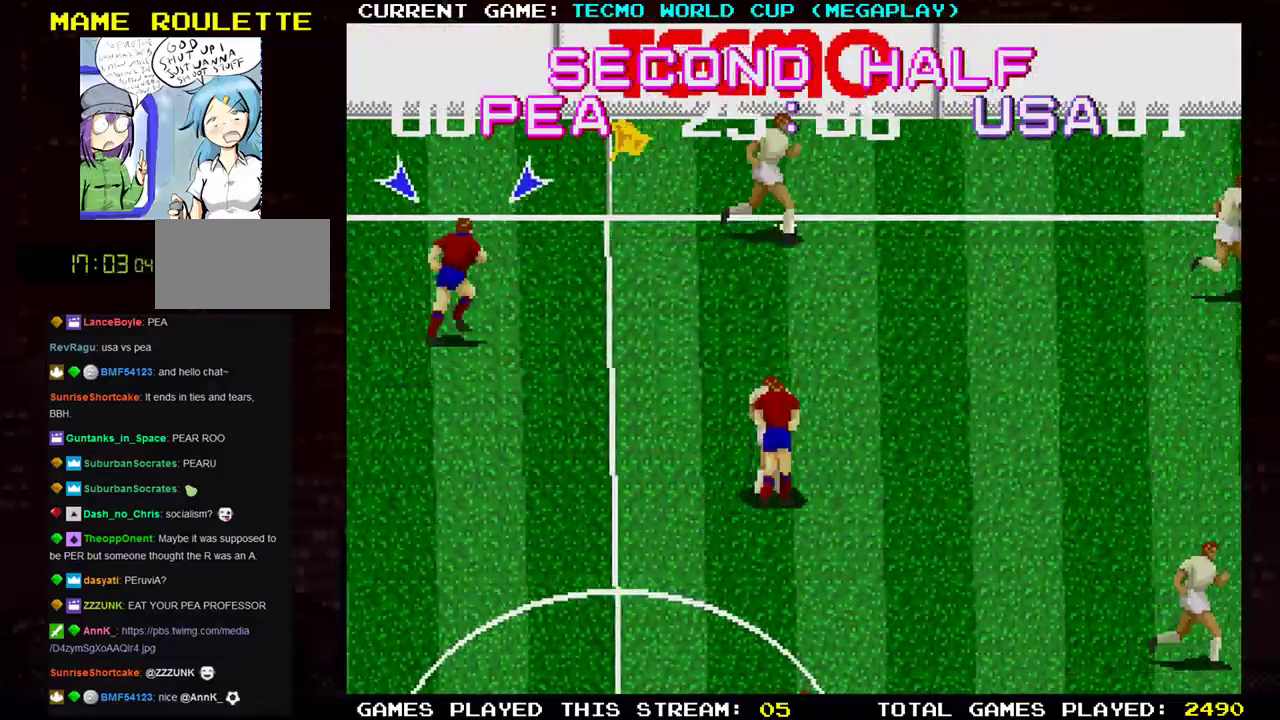
{"buttons": [], "left_stick": "up-right", "events": [[233, "TRIANGLE", "down"], [400, "TRIANGLE", "up"]]}
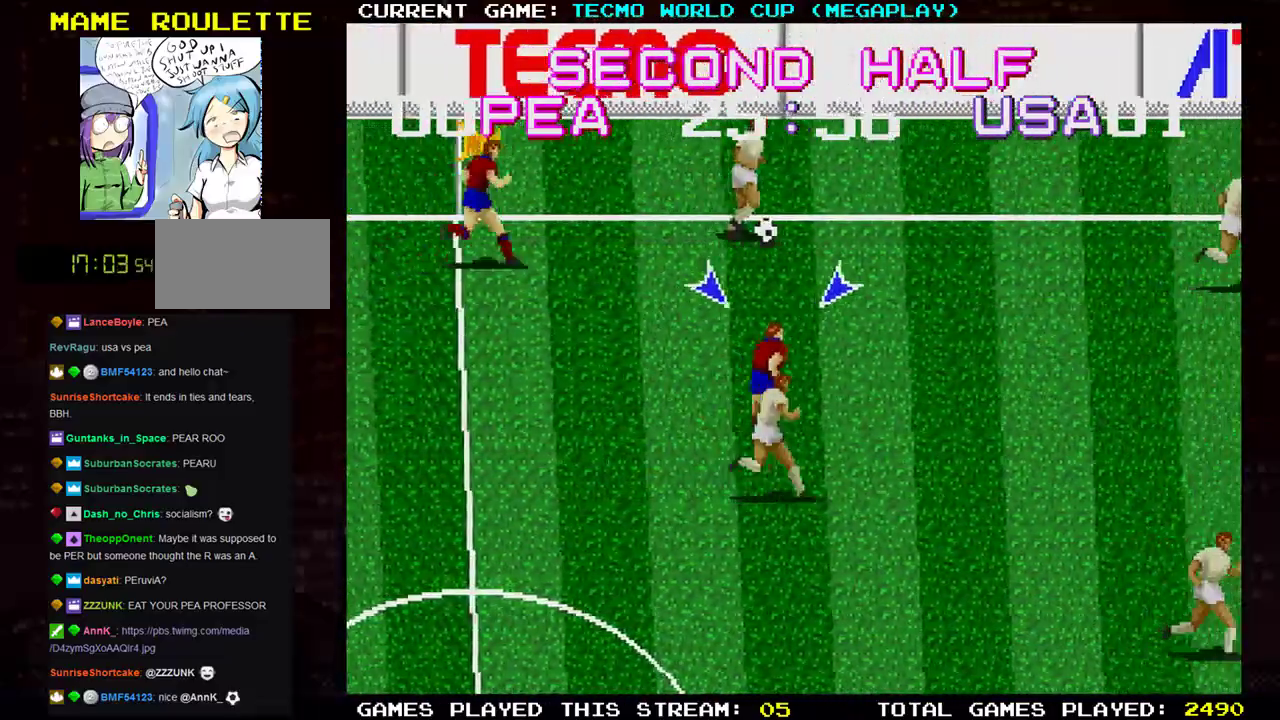
{"buttons": ["SQUARE"], "left_stick": "up-right", "events": [[467, "SQUARE", "down"]]}
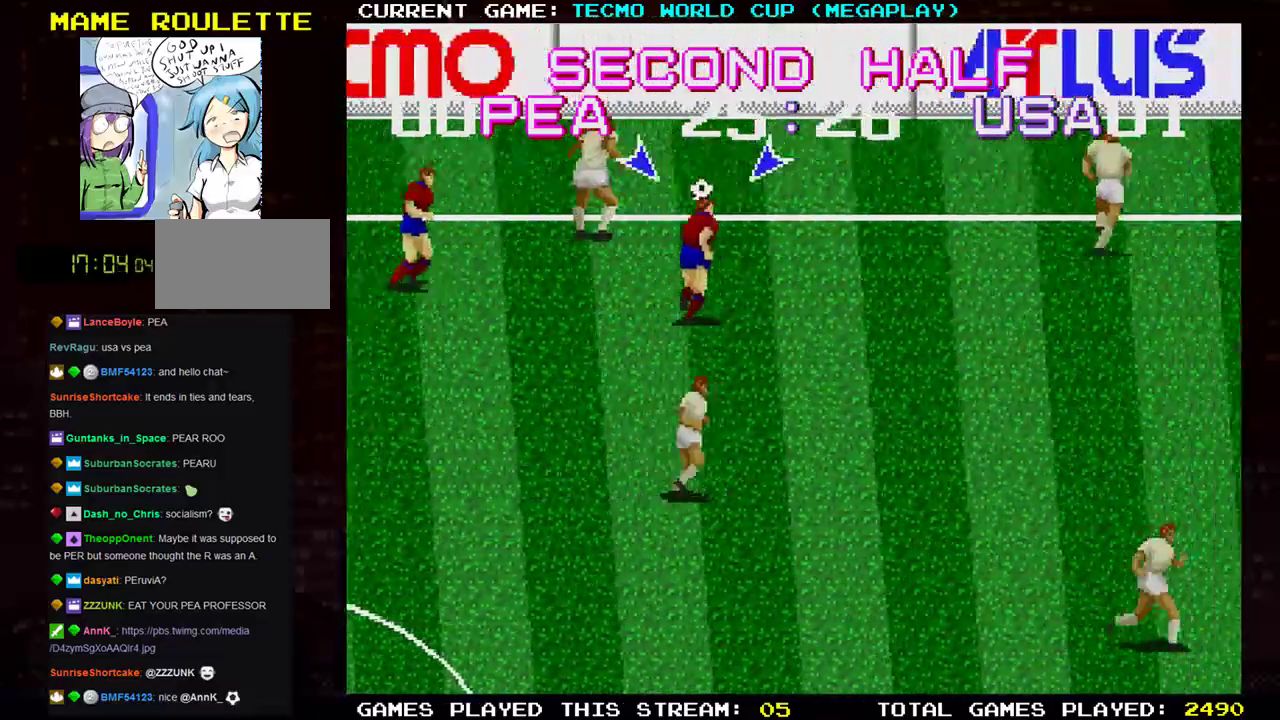
{"buttons": [], "left_stick": "left", "events": [[16, "SQUARE", "up"], [133, "SQUARE", "down"], [200, "SQUARE", "up"], [383, "left_stick", "center"], [450, "left_stick", "left"]]}